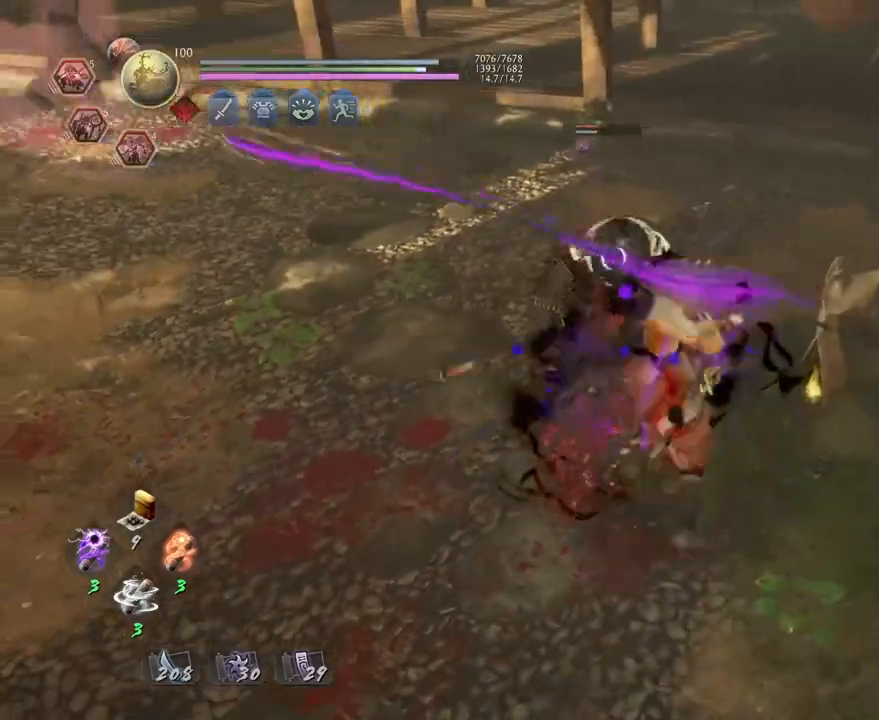
Gameplay with a controller (PlayStation layout); each line is a JSON object with the inputs held at the frame after it. "events" lists button and stick changes between this image and that frame as [ms after this image, input, new state], when the widget could be followed in between.
{"buttons": [], "left_stick": "center", "right_stick": "center", "events": []}
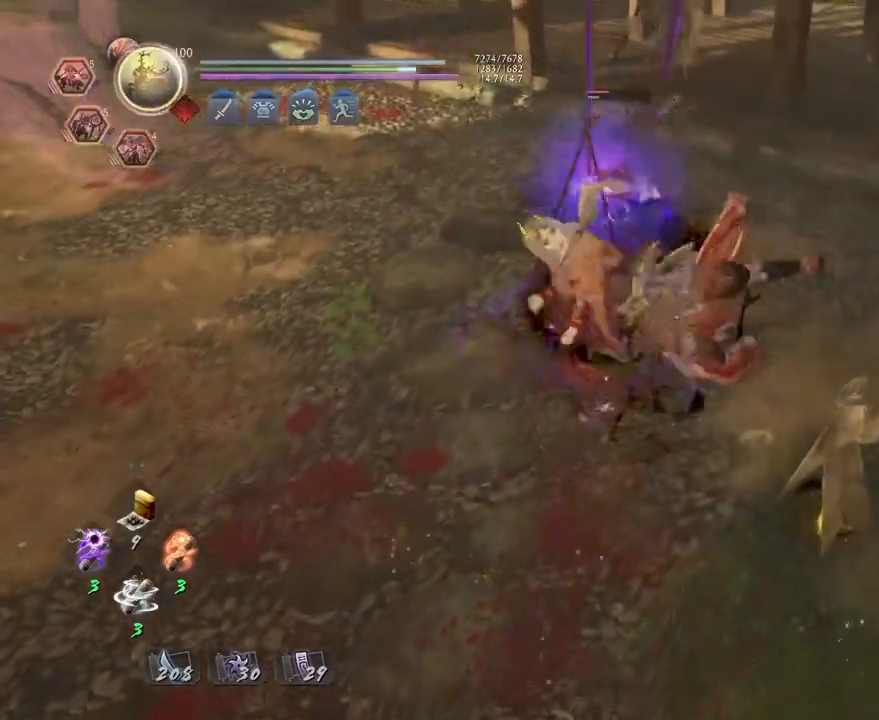
{"buttons": ["R1"], "left_stick": "center", "right_stick": "center", "events": [[450, "R1", "down"]]}
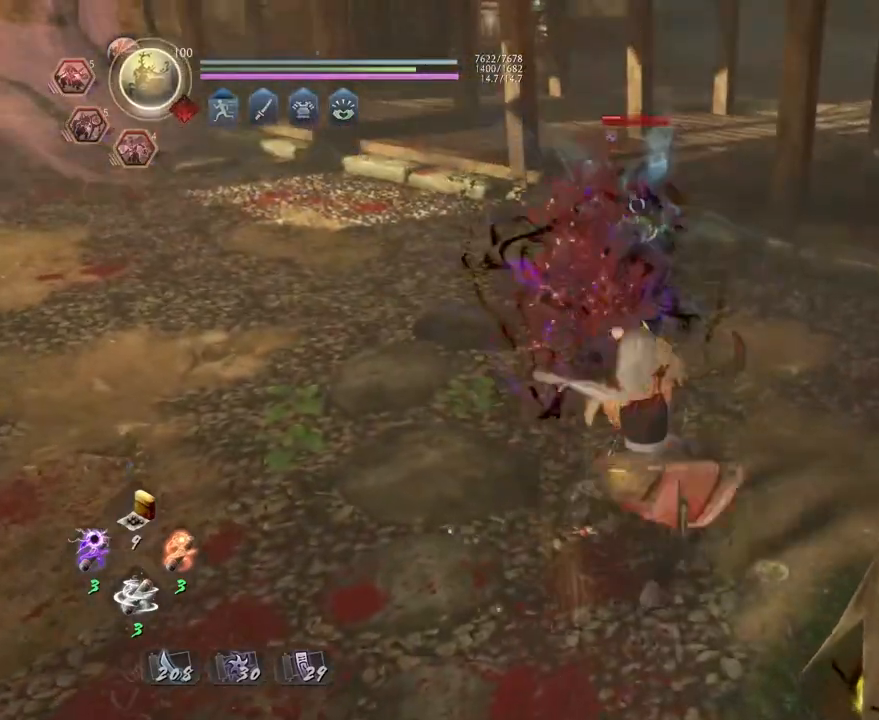
{"buttons": ["R1"], "left_stick": "up", "right_stick": "center", "events": [[17, "DPAD_RIGHT", "down"], [117, "DPAD_RIGHT", "up"], [300, "SQUARE", "down"], [417, "SQUARE", "up"], [433, "R2", "down"], [467, "left_stick", "up"], [483, "R2", "up"]]}
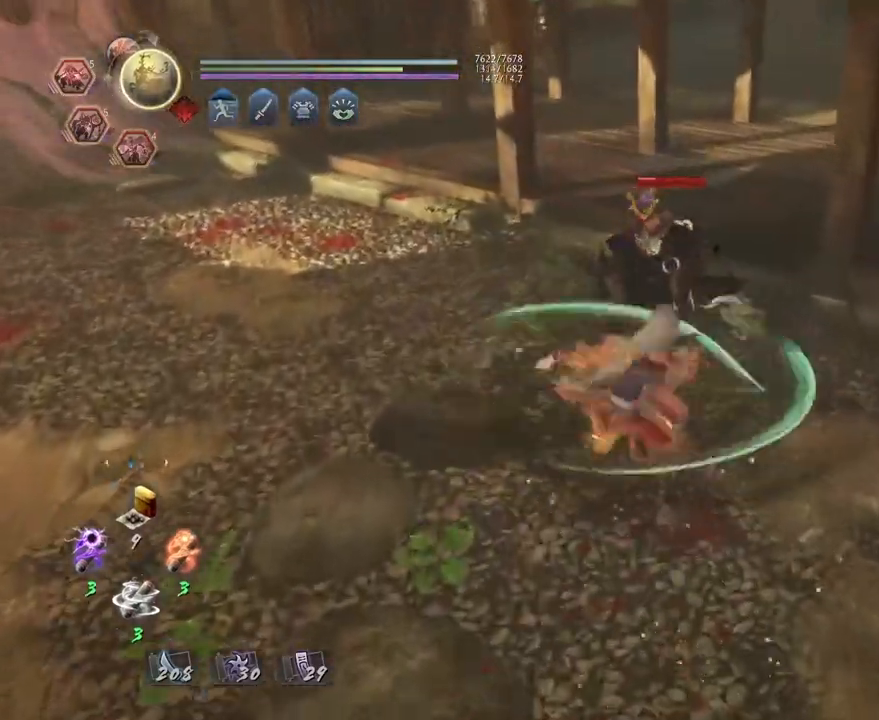
{"buttons": ["TRIANGLE"], "left_stick": "center", "right_stick": "center", "events": [[17, "CROSS", "down"], [50, "R2", "down"], [117, "R1", "up"], [117, "R2", "up"], [150, "CROSS", "up"], [250, "CROSS", "down"], [333, "CROSS", "up"], [350, "left_stick", "center"], [450, "TRIANGLE", "down"]]}
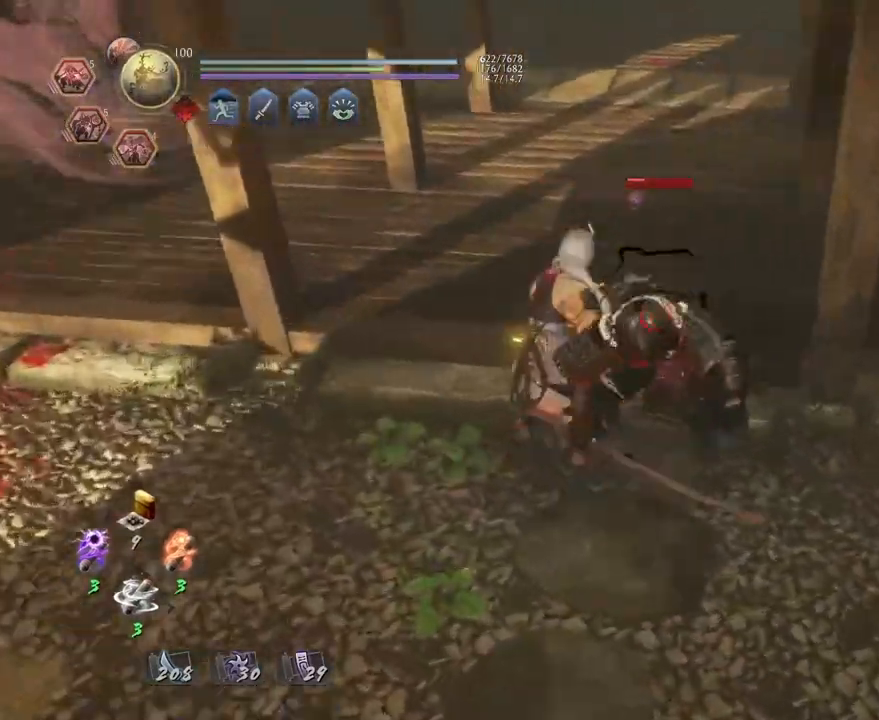
{"buttons": [], "left_stick": "center", "right_stick": "center"}
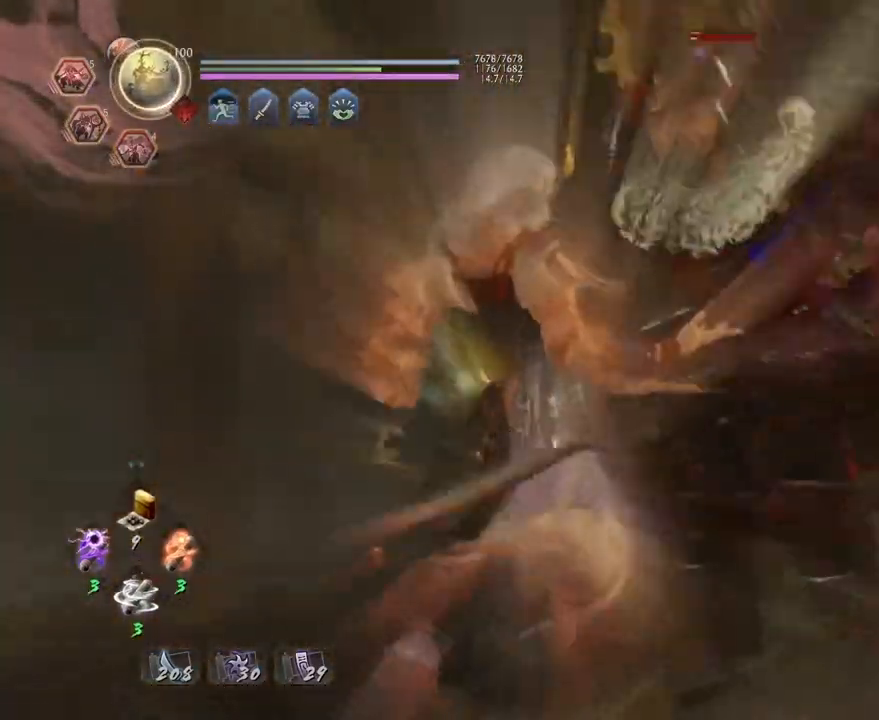
{"buttons": ["R1"], "left_stick": "center", "right_stick": "center", "events": [[500, "R1", "down"]]}
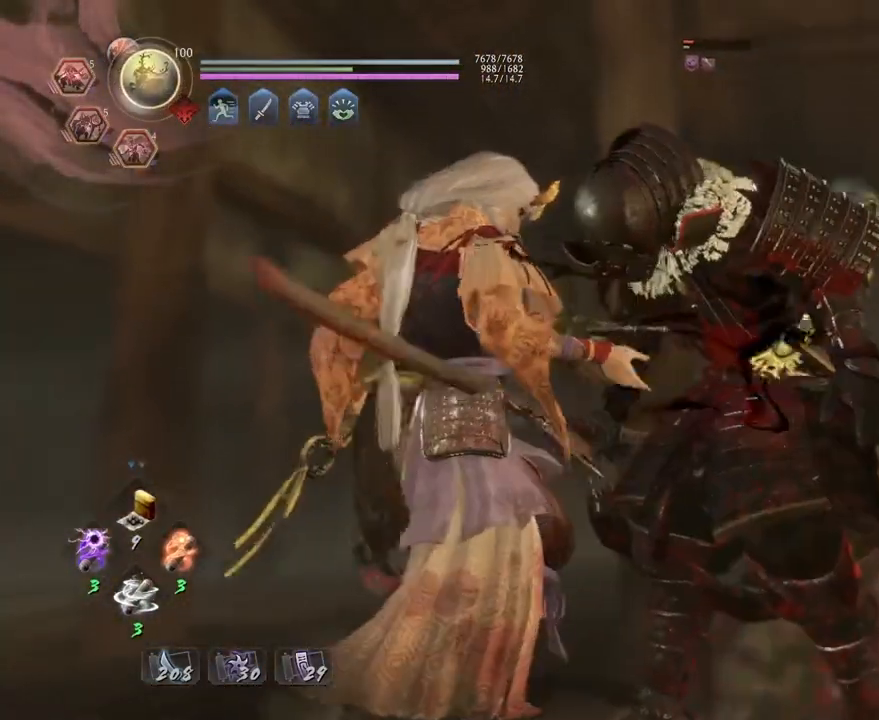
{"buttons": [], "left_stick": "center", "right_stick": "center", "events": [[33, "CROSS", "down"], [167, "CROSS", "up"], [183, "R1", "up"]]}
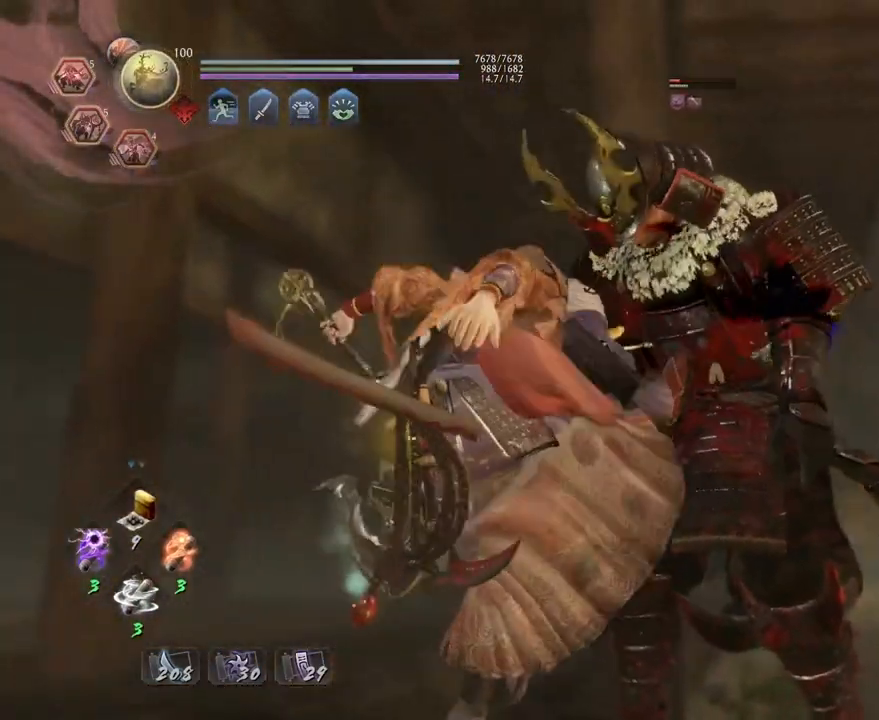
{"buttons": [], "left_stick": "center", "right_stick": "center", "events": [[167, "R1", "down"], [217, "TRIANGLE", "down"], [333, "TRIANGLE", "up"], [367, "R1", "up"]]}
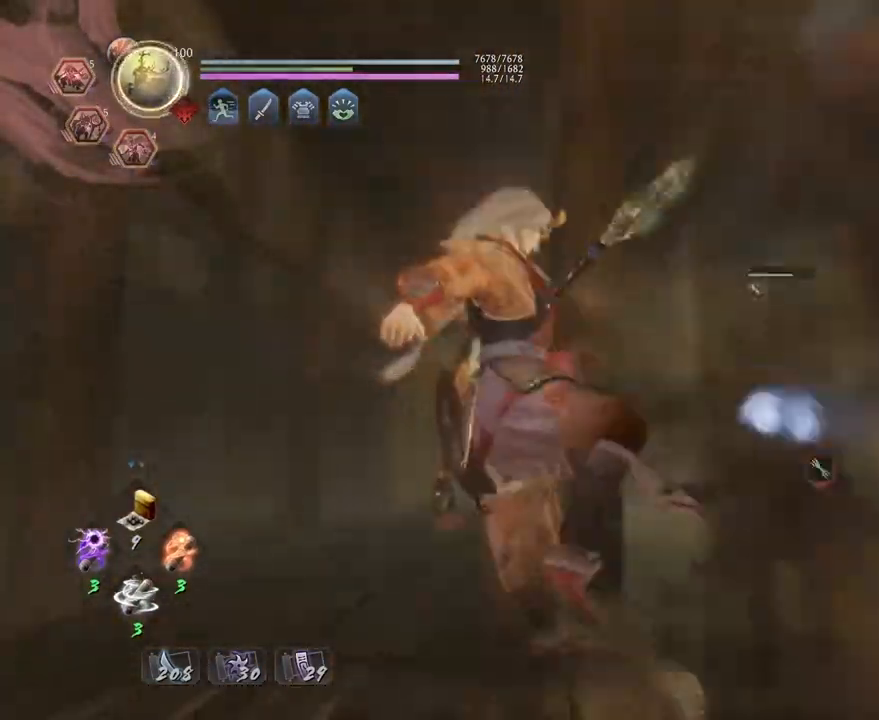
{"buttons": ["CROSS"], "left_stick": "up", "right_stick": "center", "events": [[150, "left_stick", "up"], [267, "CROSS", "down"]]}
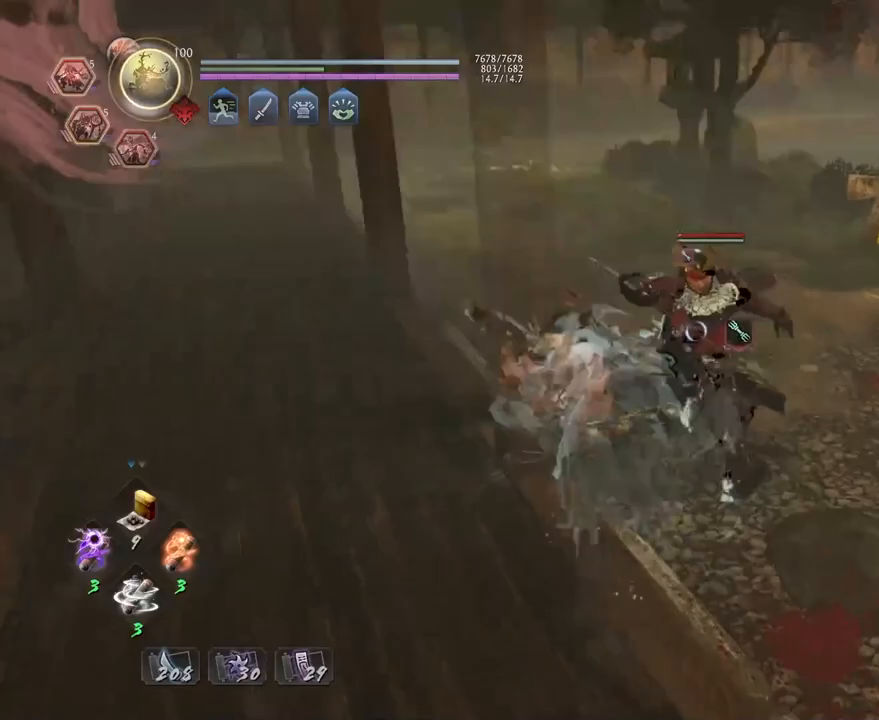
{"buttons": [], "left_stick": "center", "right_stick": "center", "events": [[100, "TRIANGLE", "down"], [133, "CROSS", "up"], [233, "TRIANGLE", "up"], [267, "left_stick", "center"]]}
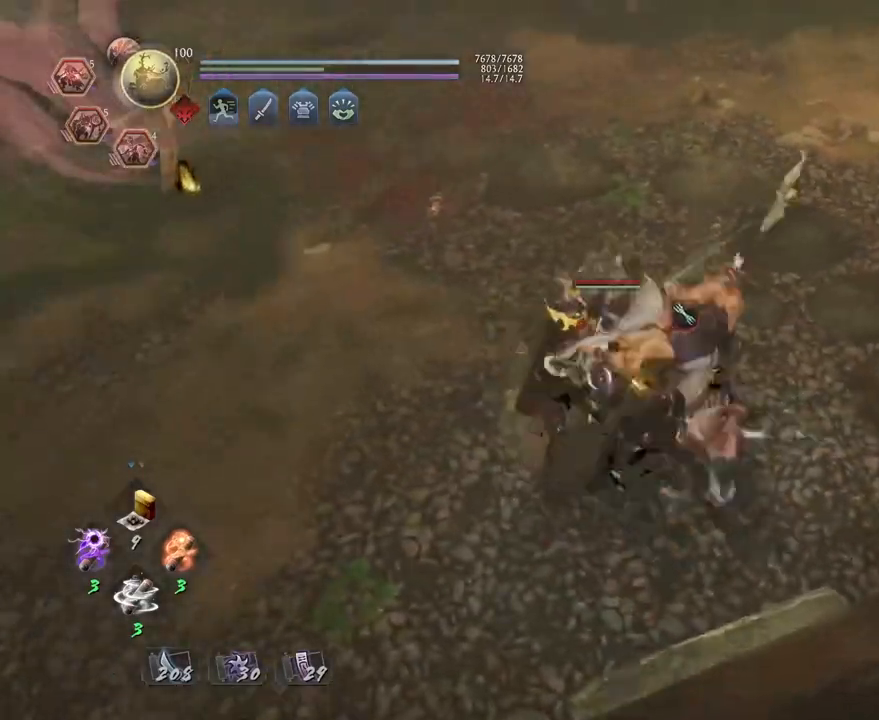
{"buttons": ["R1"], "left_stick": "center", "right_stick": "center", "events": [[467, "R1", "down"]]}
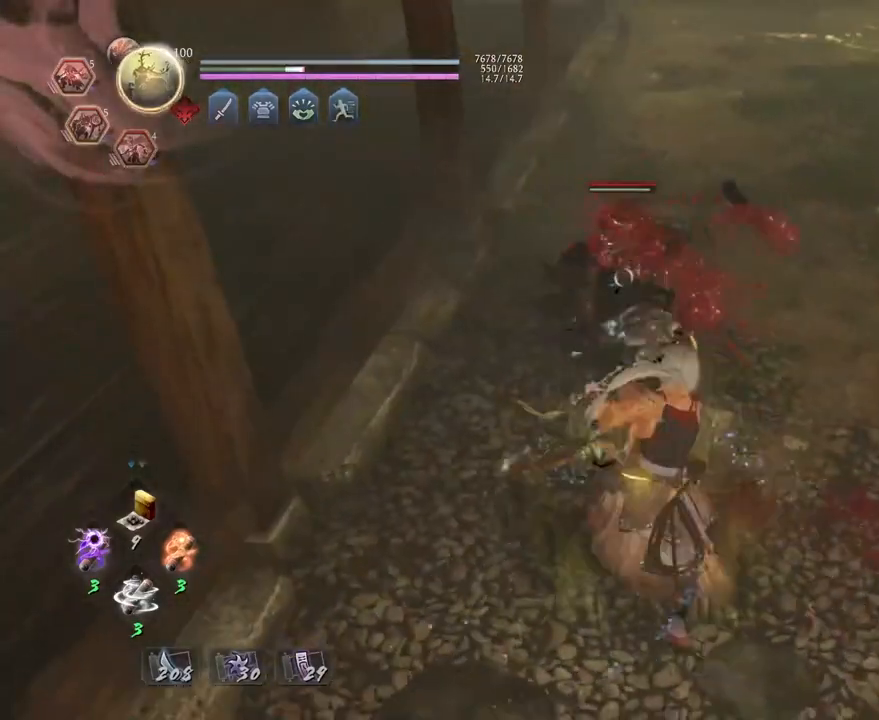
{"buttons": [], "left_stick": "center", "right_stick": "center", "events": [[17, "CROSS", "down"], [100, "CROSS", "up"], [117, "R1", "up"], [133, "L1", "down"], [300, "L1", "up"]]}
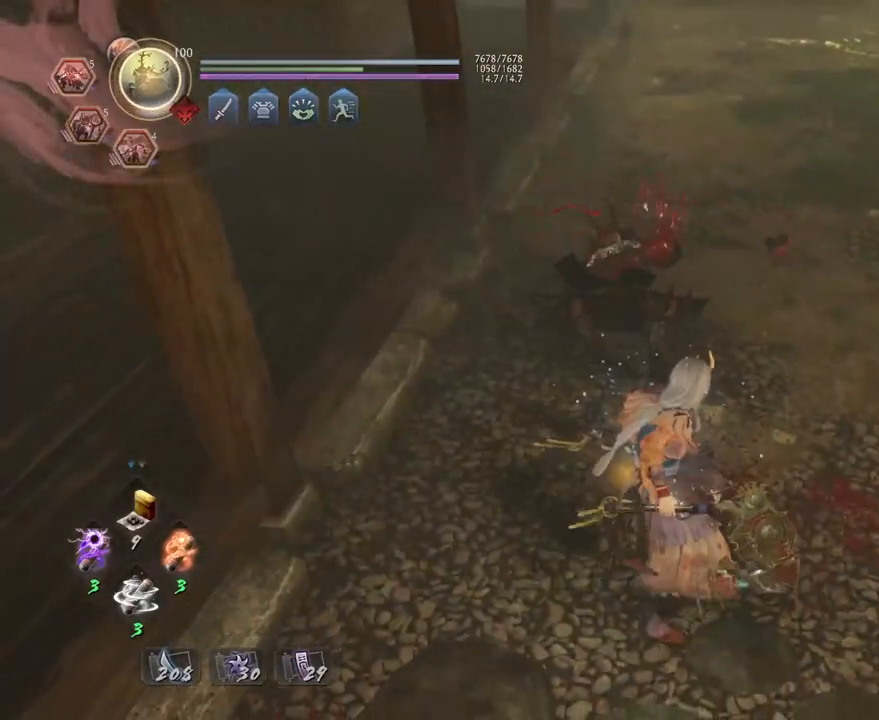
{"buttons": ["CROSS"], "left_stick": "up-right", "right_stick": "right", "events": [[17, "left_stick", "down-right"], [17, "right_stick", "right"], [100, "CROSS", "down"], [367, "left_stick", "up-right"]]}
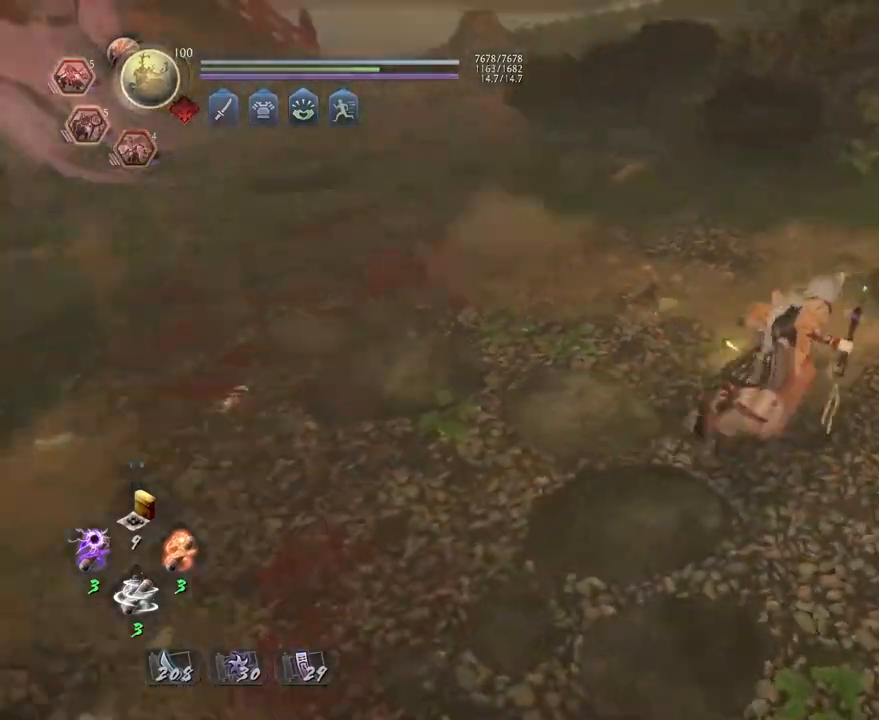
{"buttons": ["CROSS", "R1"], "left_stick": "up", "right_stick": "center", "events": [[17, "right_stick", "up-right"], [100, "left_stick", "up"], [333, "right_stick", "center"], [467, "R1", "down"]]}
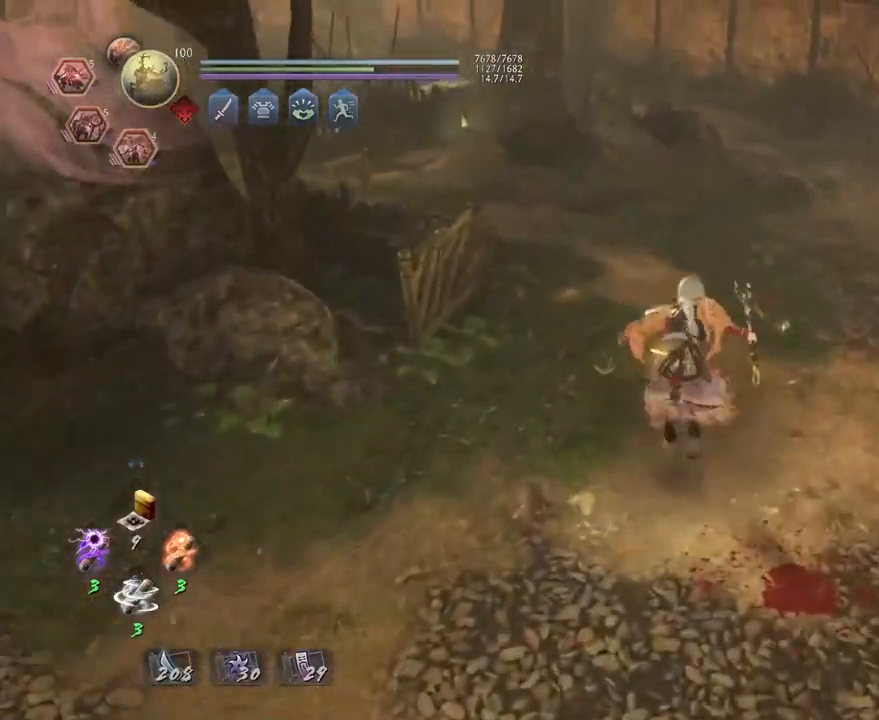
{"buttons": ["CROSS"], "left_stick": "up", "right_stick": "down-right", "events": [[67, "DPAD_RIGHT", "down"], [67, "right_stick", "right"], [167, "DPAD_RIGHT", "up"], [167, "R1", "up"], [283, "right_stick", "down-right"]]}
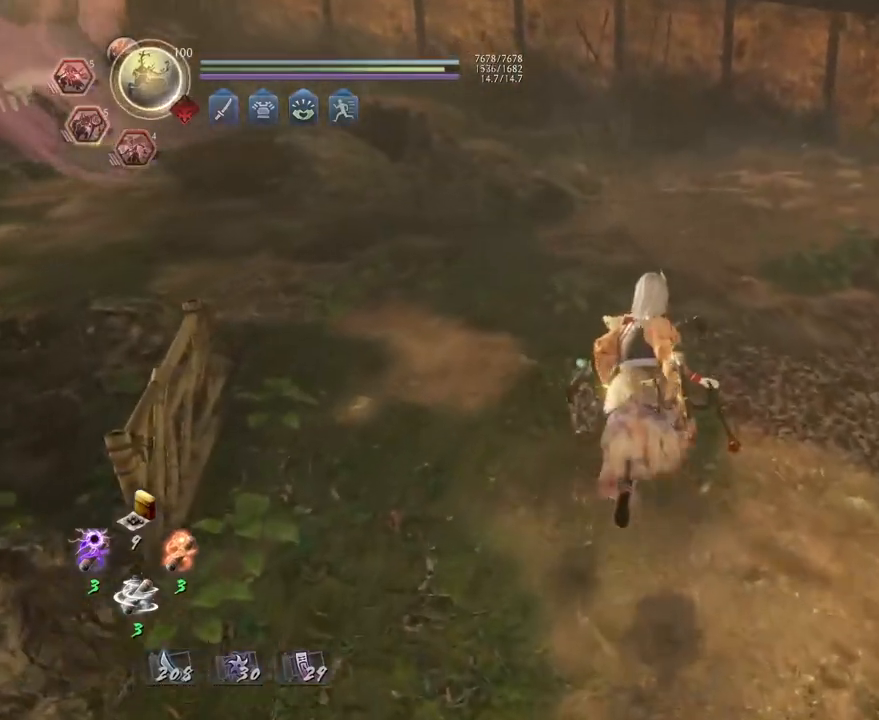
{"buttons": ["CROSS"], "left_stick": "up", "right_stick": "down-right", "events": []}
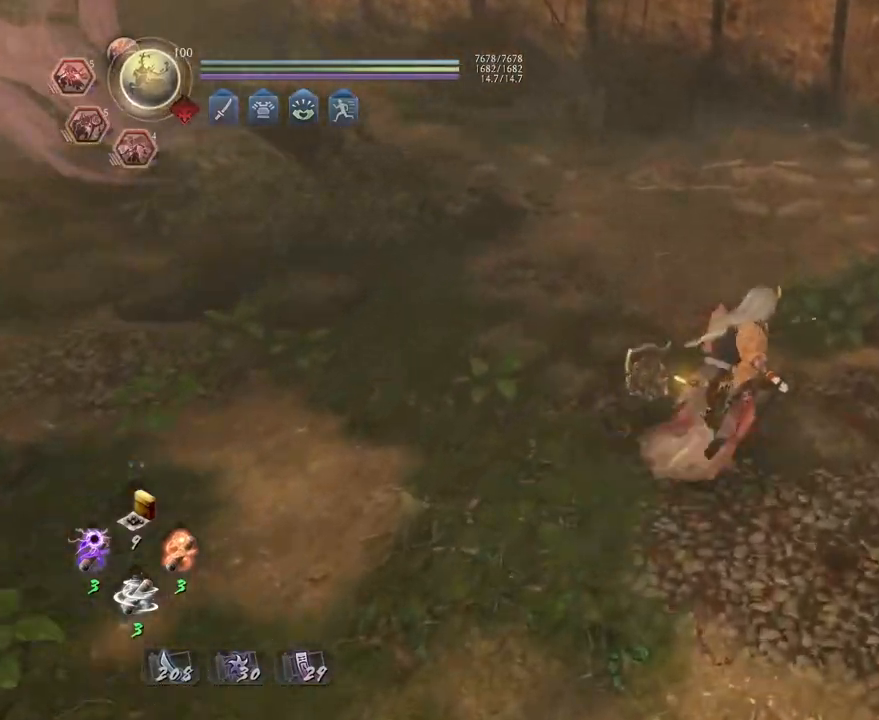
{"buttons": ["CROSS"], "left_stick": "up", "right_stick": "down-right", "events": []}
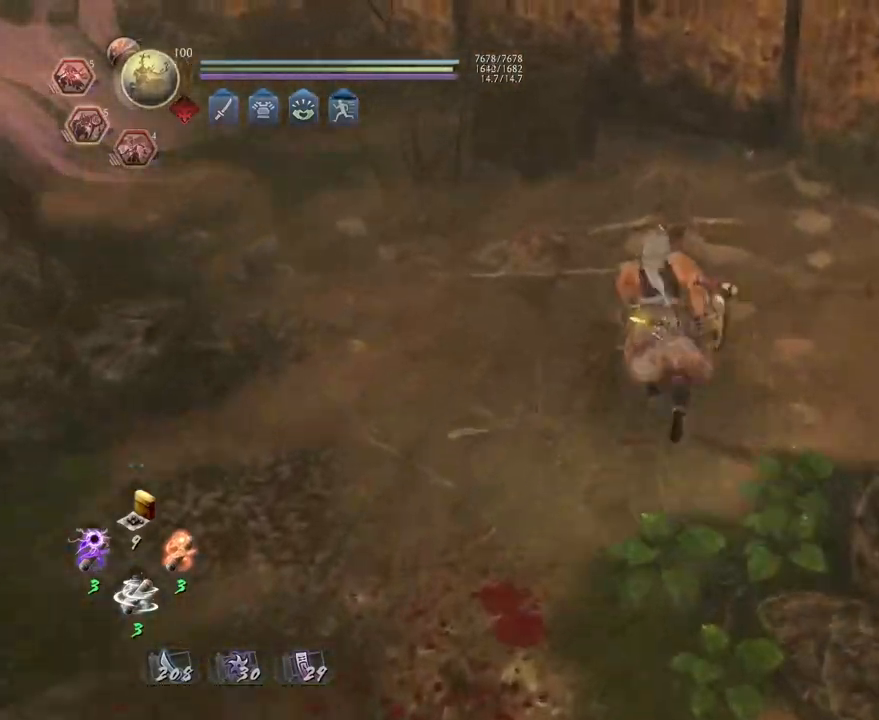
{"buttons": ["CIRCLE"], "left_stick": "center", "right_stick": "center"}
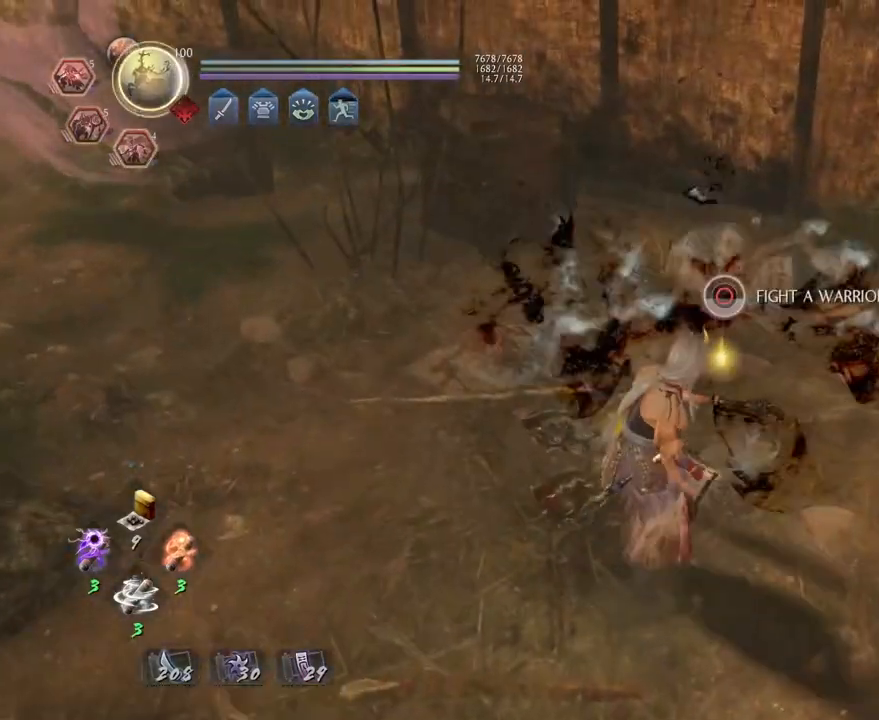
{"buttons": [], "left_stick": "down-left", "right_stick": "center", "events": [[433, "CIRCLE", "up"], [450, "left_stick", "down-left"]]}
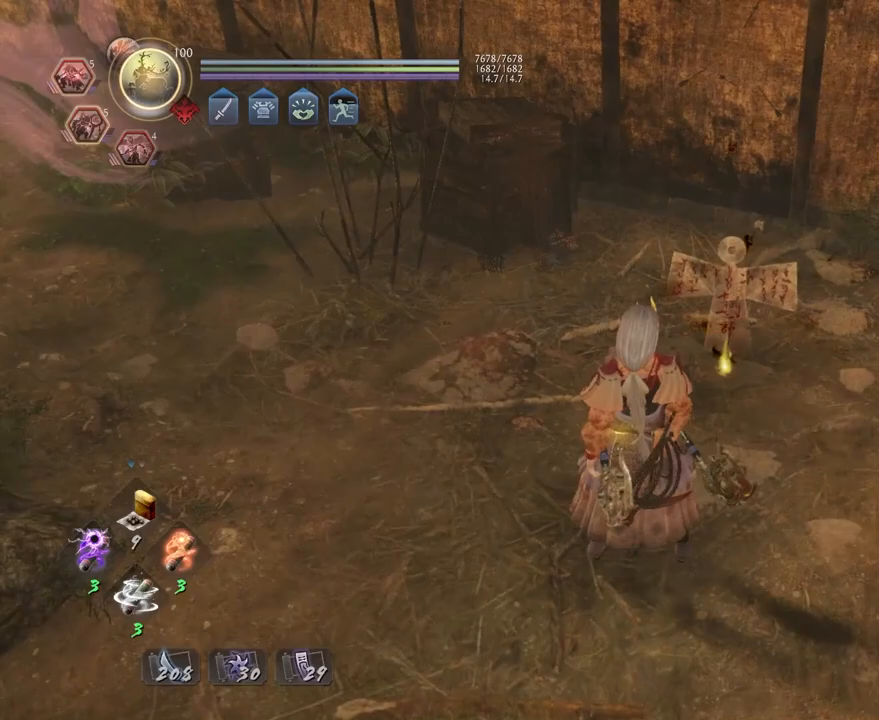
{"buttons": ["CROSS"], "left_stick": "down-left", "right_stick": "center", "events": [[33, "CROSS", "down"]]}
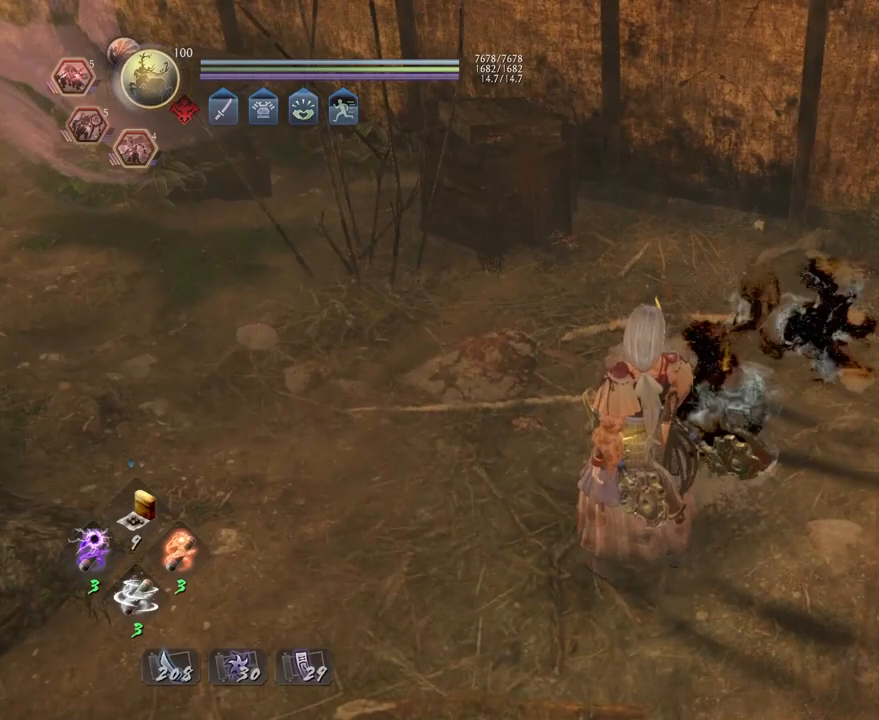
{"buttons": ["L1"], "left_stick": "down", "right_stick": "center", "events": [[217, "R3", "down"], [317, "R3", "up"], [467, "L1", "down"], [483, "CROSS", "up"], [500, "left_stick", "down"]]}
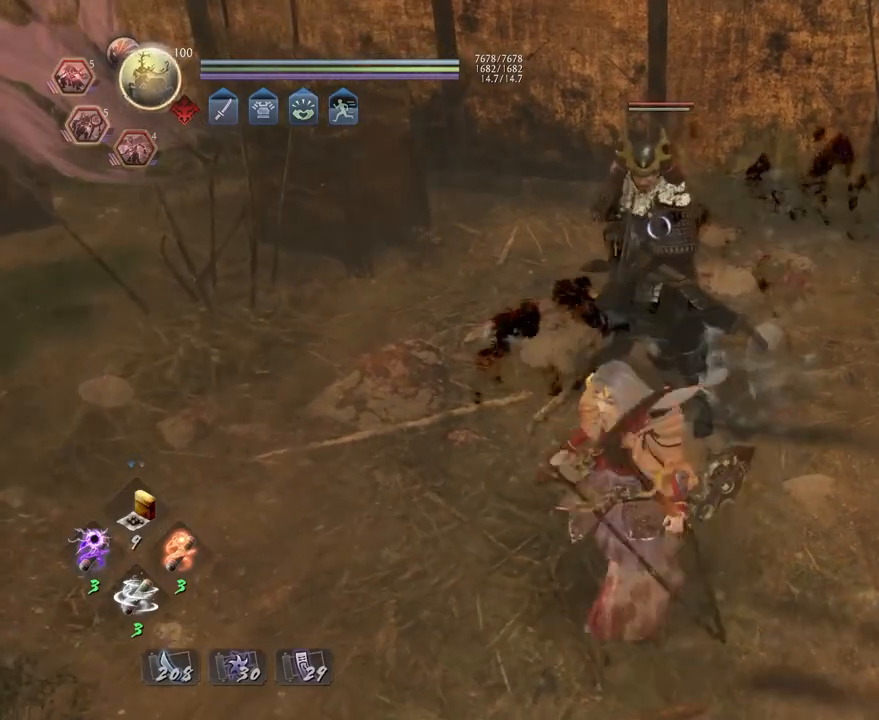
{"buttons": ["CROSS"], "left_stick": "down", "right_stick": "center", "events": [[50, "CROSS", "down"], [117, "L1", "up"]]}
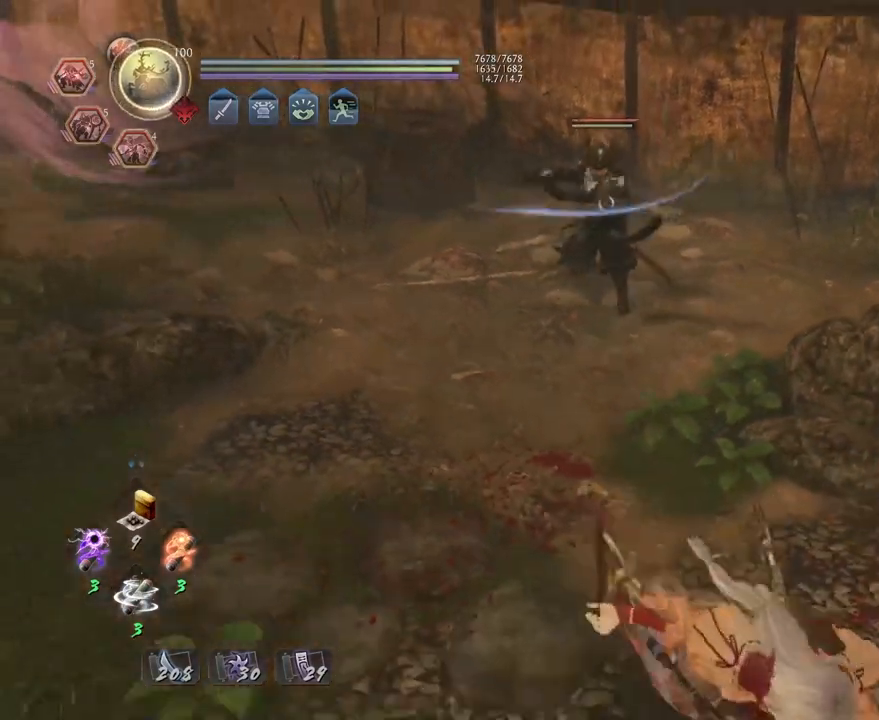
{"buttons": [], "left_stick": "right", "right_stick": "center", "events": [[17, "CROSS", "up"], [117, "left_stick", "left"], [300, "left_stick", "down"], [350, "left_stick", "down-right"], [467, "left_stick", "right"]]}
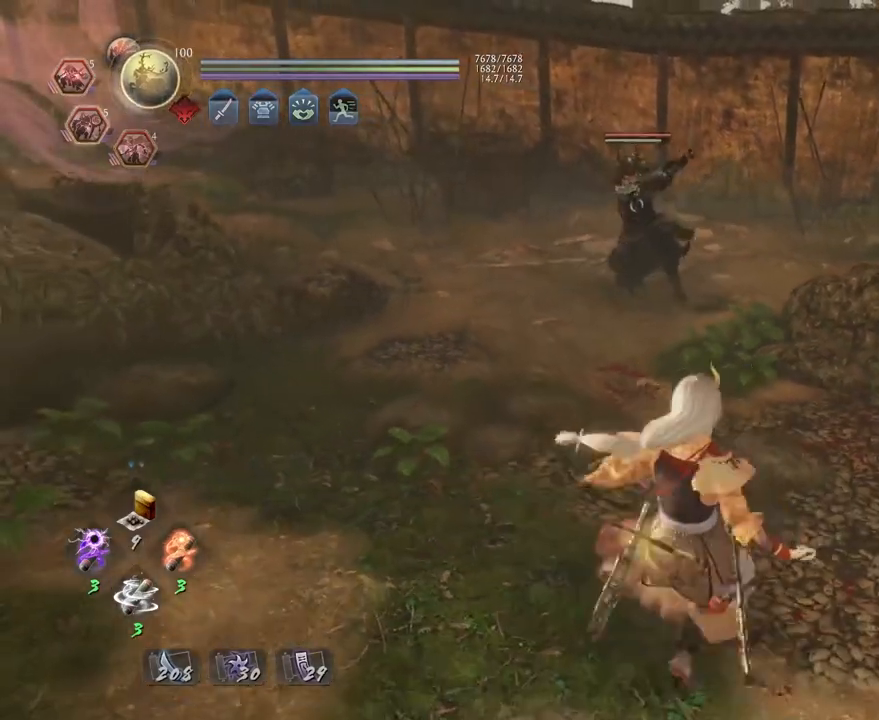
{"buttons": [], "left_stick": "center", "right_stick": "center", "events": [[117, "R1", "down"], [150, "left_stick", "down"], [167, "TRIANGLE", "down"], [267, "TRIANGLE", "up"], [267, "left_stick", "down-left"], [283, "R1", "up"], [467, "left_stick", "center"]]}
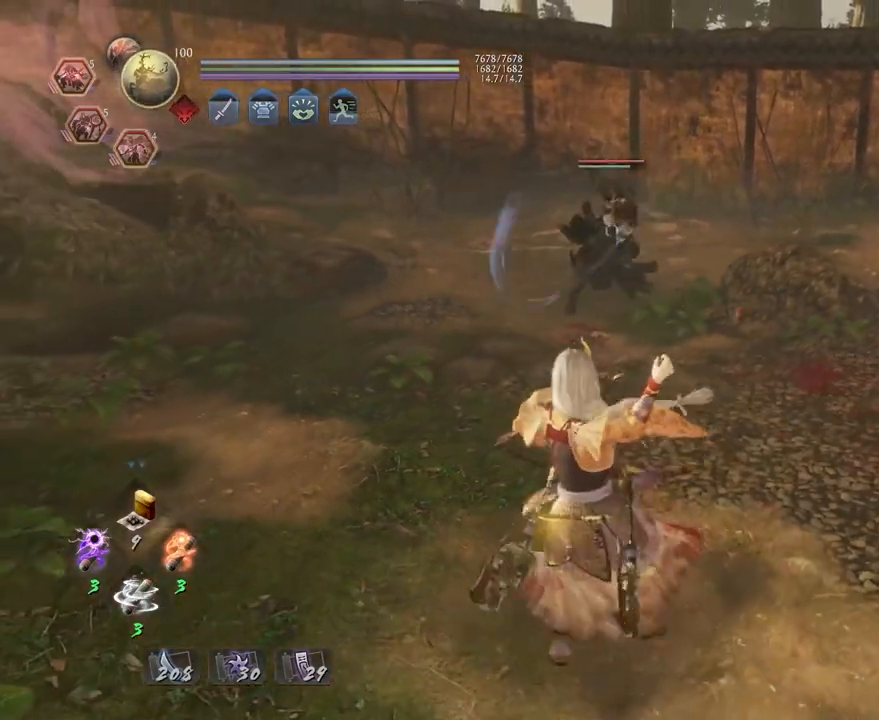
{"buttons": ["TRIANGLE"], "left_stick": "center", "right_stick": "center", "events": [[33, "TRIANGLE", "down"]]}
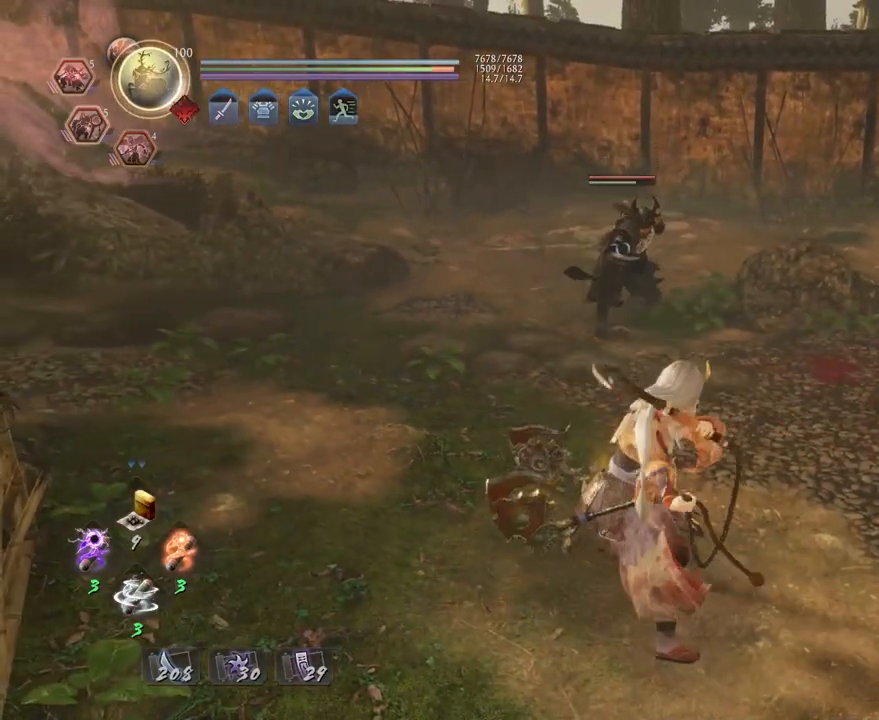
{"buttons": ["TRIANGLE"], "left_stick": "center", "right_stick": "center", "events": []}
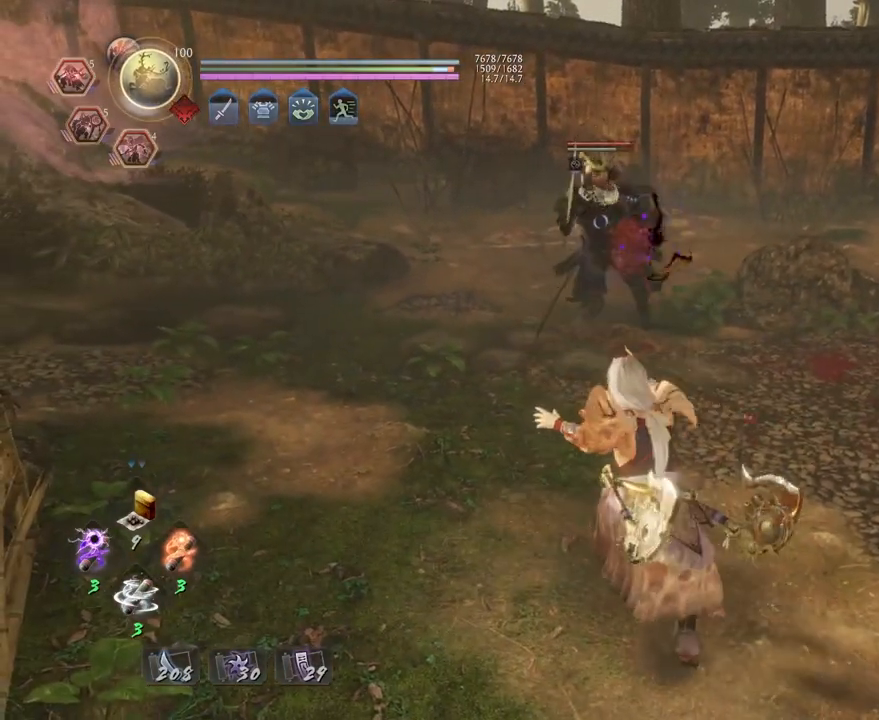
{"buttons": [], "left_stick": "center", "right_stick": "center", "events": [[100, "TRIANGLE", "up"]]}
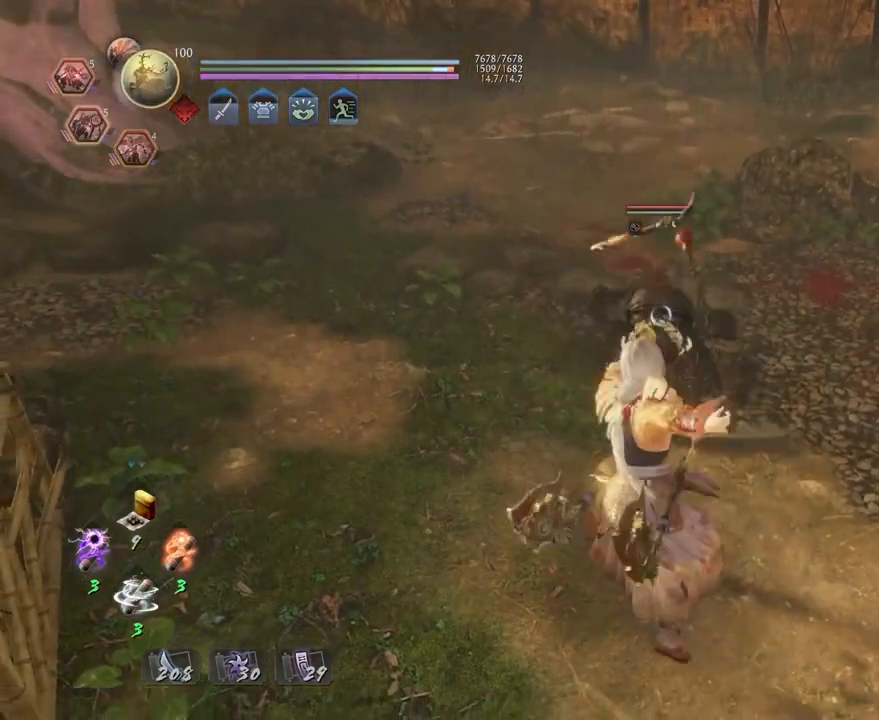
{"buttons": ["SQUARE", "R2"], "left_stick": "center", "right_stick": "center", "events": [[67, "R2", "down"], [100, "SQUARE", "down"], [233, "SQUARE", "up"], [317, "SQUARE", "down"], [417, "SQUARE", "up"], [500, "SQUARE", "down"]]}
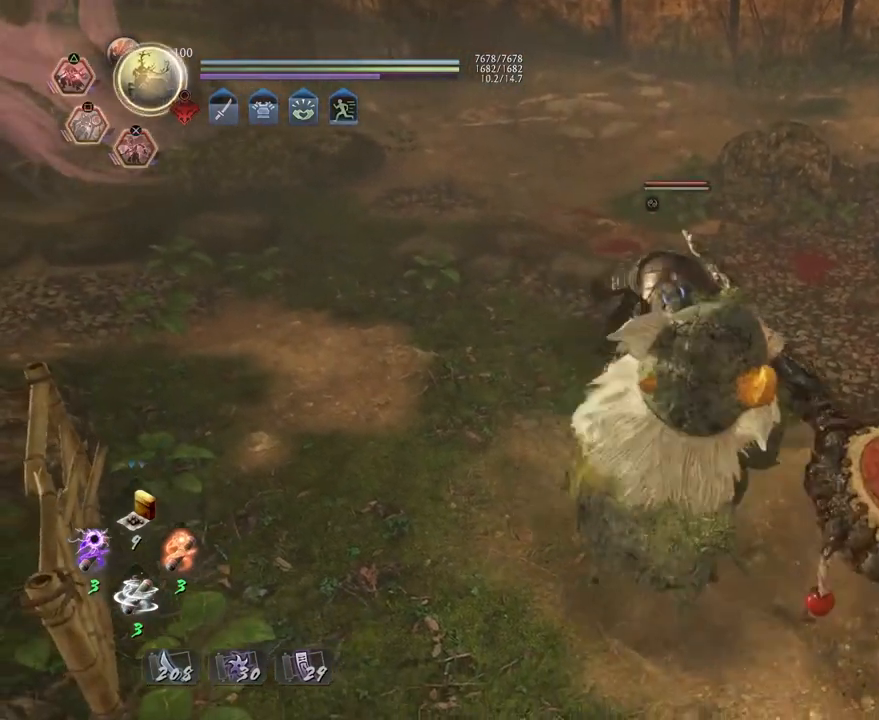
{"buttons": [], "left_stick": "center", "right_stick": "center", "events": [[100, "SQUARE", "up"], [183, "R2", "up"]]}
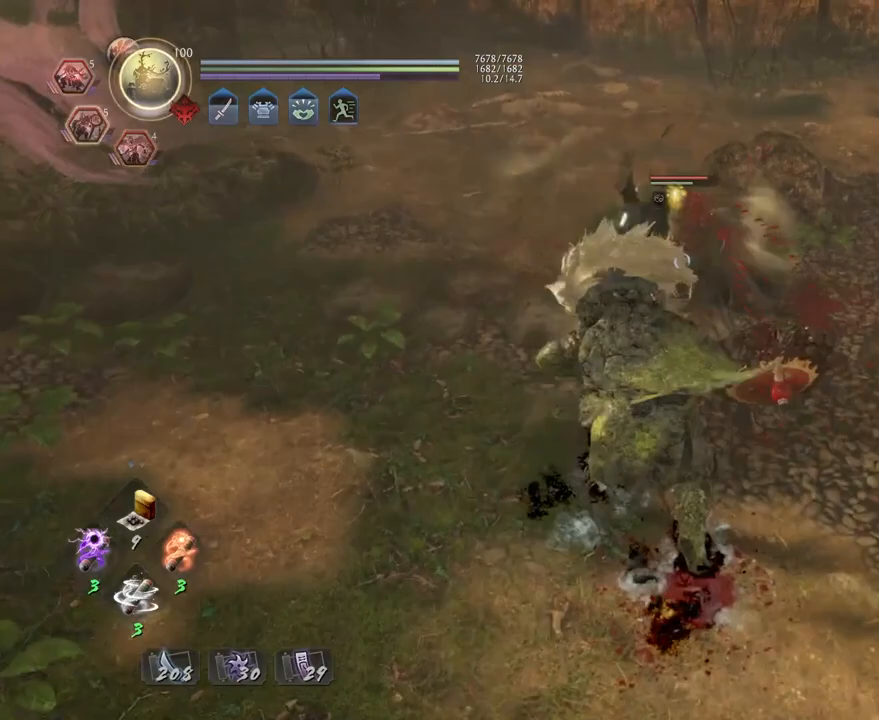
{"buttons": ["R1"], "left_stick": "center", "right_stick": "center", "events": [[483, "R1", "down"]]}